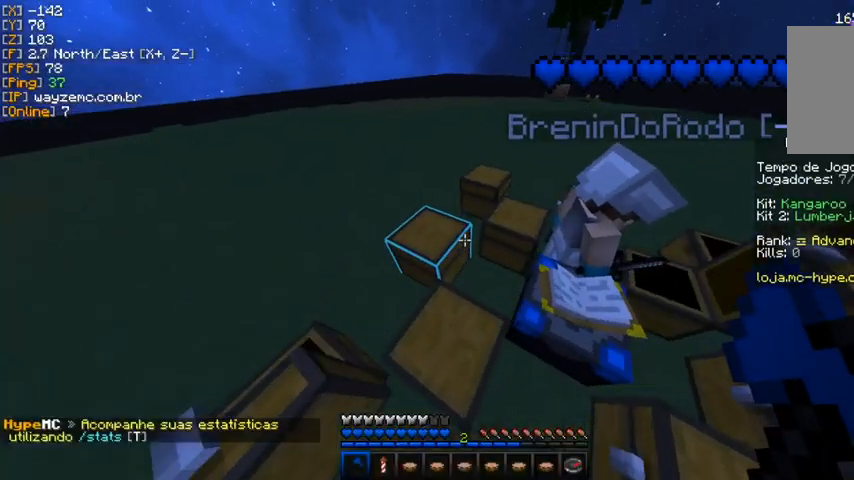
Gameplay with keyboard and mouse; each line is a JSON object with the keys and mouse buttons held at the frame after it. "events" lists presses ("down") and releases ("up") of "a" and "mouse_left" between this image and that frame as [ms after this image, input, new state], when the widget could be followed in between. "mouse_left" = the "left" button of the "mouse" list. No other keys are recorded. Fast repeated clicks can show as one long hold. Mouse movement is not recorded.
{"keys": [], "mouse": [], "events": []}
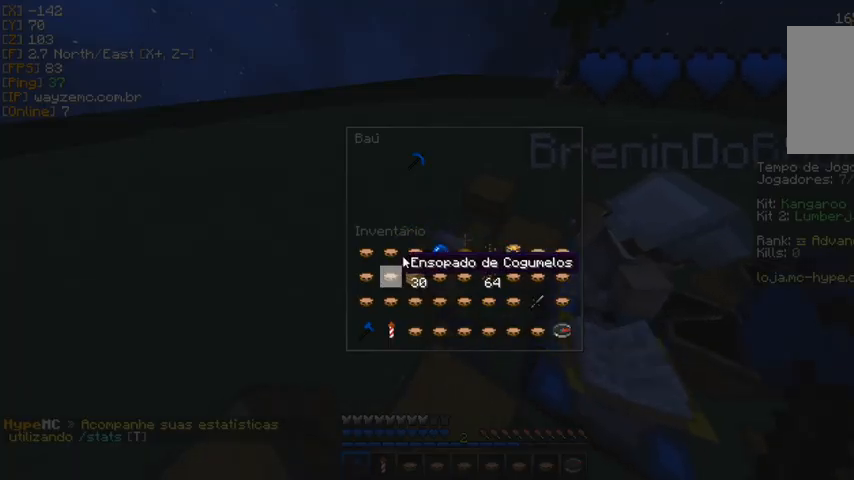
{"keys": [], "mouse": [], "events": []}
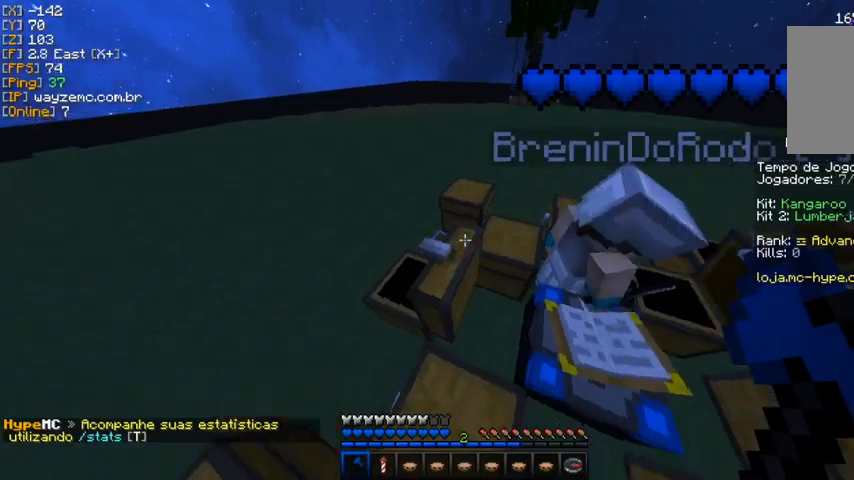
{"keys": [], "mouse": [], "events": []}
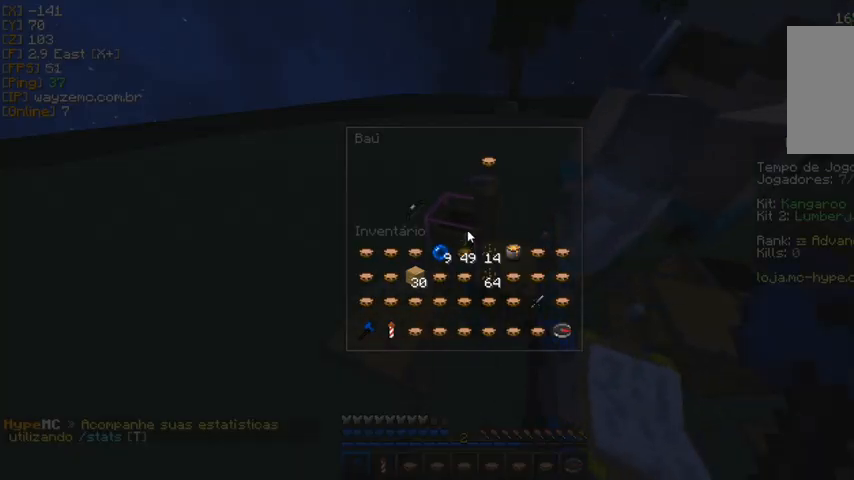
{"keys": [], "mouse": [], "events": []}
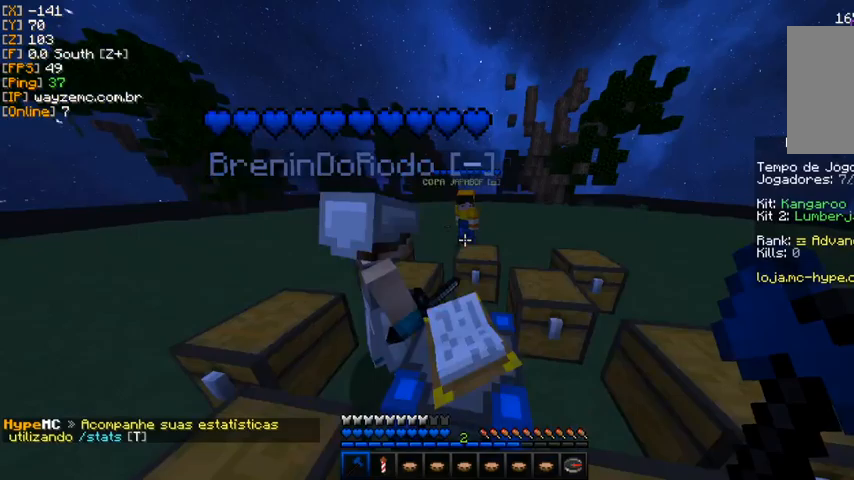
{"keys": [], "mouse": ["left"], "events": [[467, "mouse_left", "down"]]}
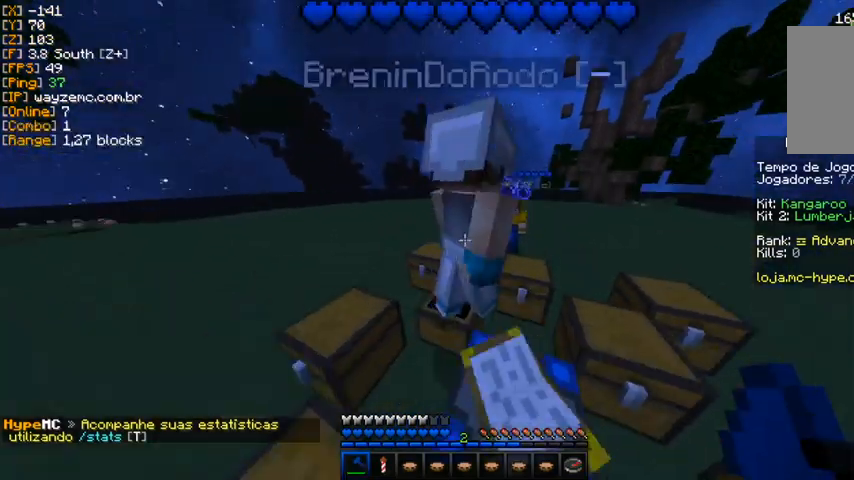
{"keys": [], "mouse": ["left"], "events": [[33, "mouse_left", "up"], [133, "mouse_left", "down"], [233, "mouse_left", "up"], [300, "mouse_left", "down"], [400, "mouse_left", "up"], [467, "mouse_left", "down"]]}
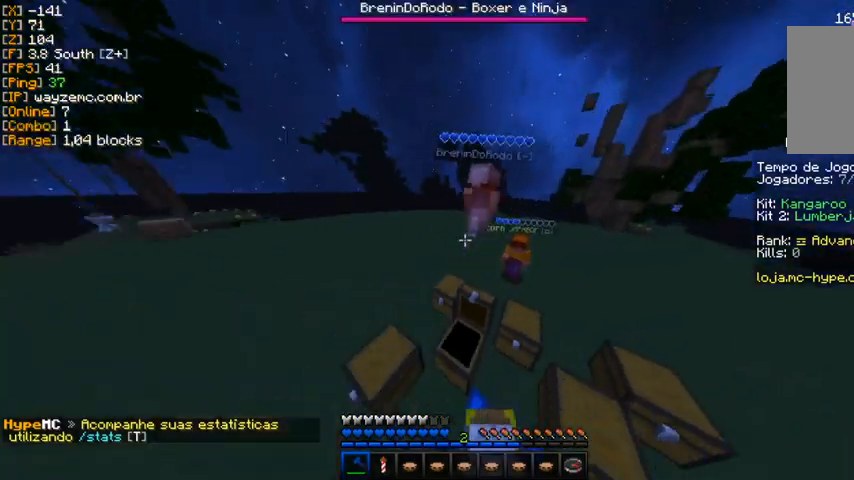
{"keys": [], "mouse": [], "events": [[67, "mouse_left", "up"], [167, "mouse_left", "down"], [233, "mouse_left", "up"], [333, "mouse_left", "down"], [467, "mouse_left", "up"]]}
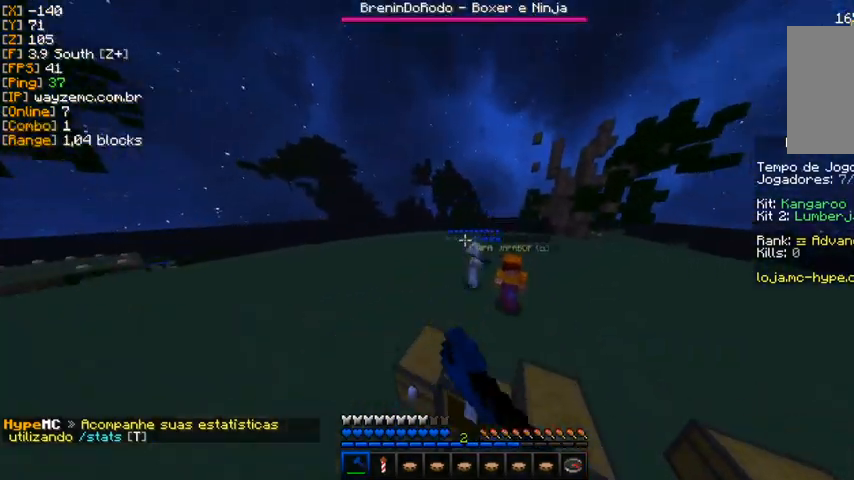
{"keys": [], "mouse": ["left"], "events": [[300, "mouse_left", "down"], [400, "mouse_left", "up"], [467, "mouse_left", "down"]]}
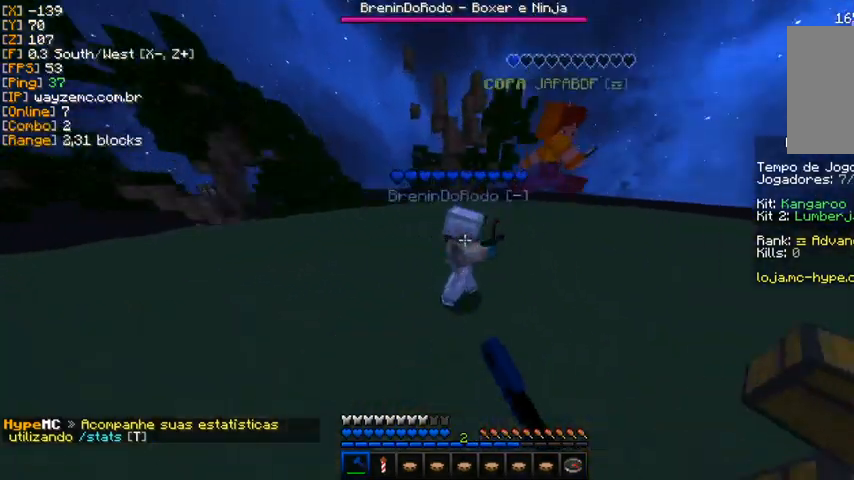
{"keys": [], "mouse": ["left"], "events": [[33, "mouse_left", "up"], [100, "mouse_left", "down"], [200, "mouse_left", "up"], [267, "mouse_left", "down"], [367, "mouse_left", "up"], [433, "mouse_left", "down"]]}
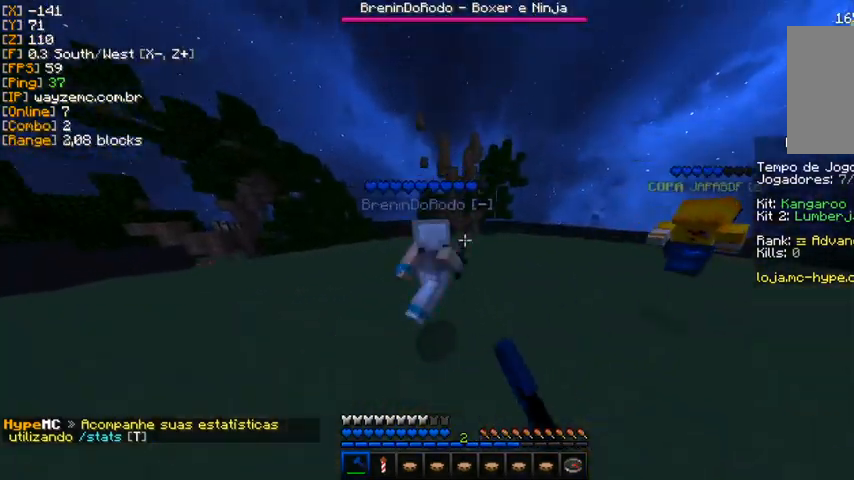
{"keys": [], "mouse": [], "events": [[33, "mouse_left", "up"], [100, "mouse_left", "down"], [167, "mouse_left", "up"], [233, "mouse_left", "down"], [333, "mouse_left", "up"], [433, "mouse_left", "down"], [500, "mouse_left", "up"]]}
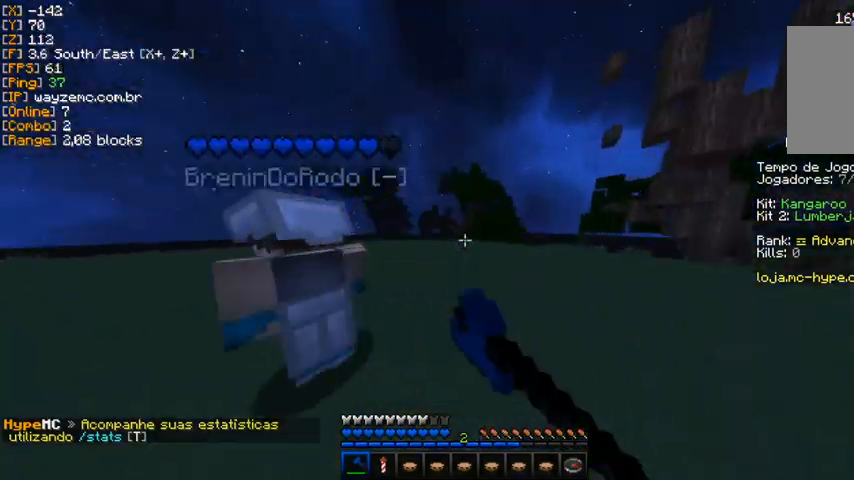
{"keys": [], "mouse": [], "events": [[100, "mouse_left", "down"], [167, "mouse_left", "up"], [267, "a", "down"], [267, "mouse_left", "down"], [333, "mouse_left", "up"], [400, "mouse_left", "down"], [433, "a", "up"], [500, "mouse_left", "up"]]}
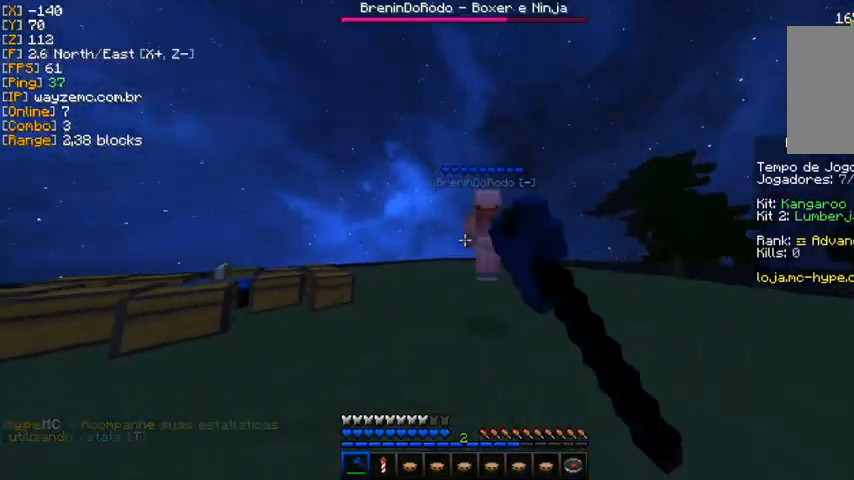
{"keys": [], "mouse": [], "events": [[33, "mouse_left", "down"], [167, "mouse_left", "up"], [233, "mouse_left", "down"], [367, "mouse_left", "up"]]}
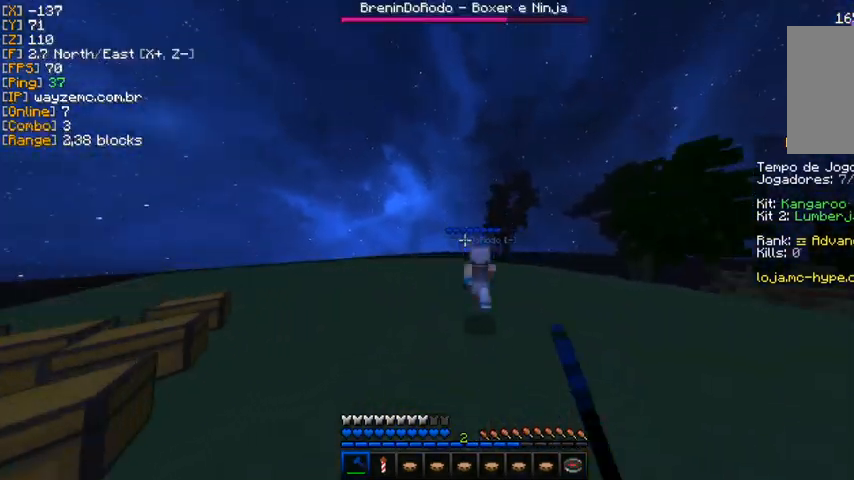
{"keys": [], "mouse": [], "events": [[267, "mouse_left", "down"], [333, "mouse_left", "up"]]}
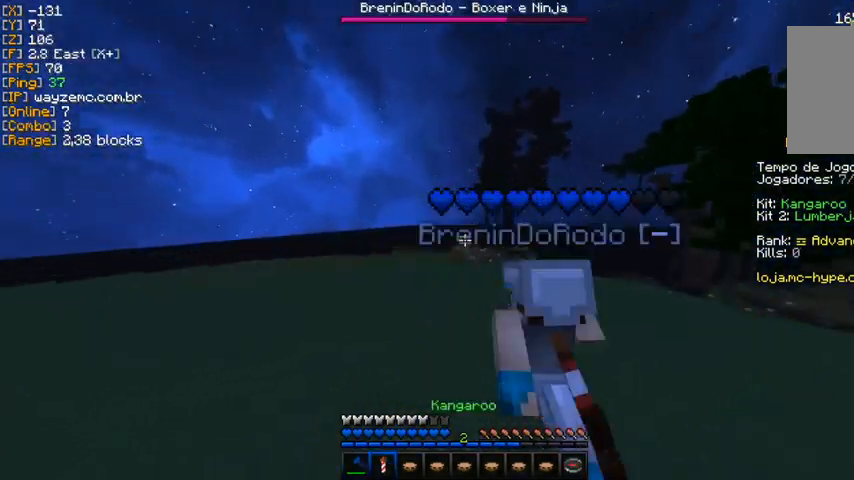
{"keys": [], "mouse": ["left"], "events": [[267, "mouse_left", "down"], [400, "mouse_left", "up"], [467, "mouse_left", "down"]]}
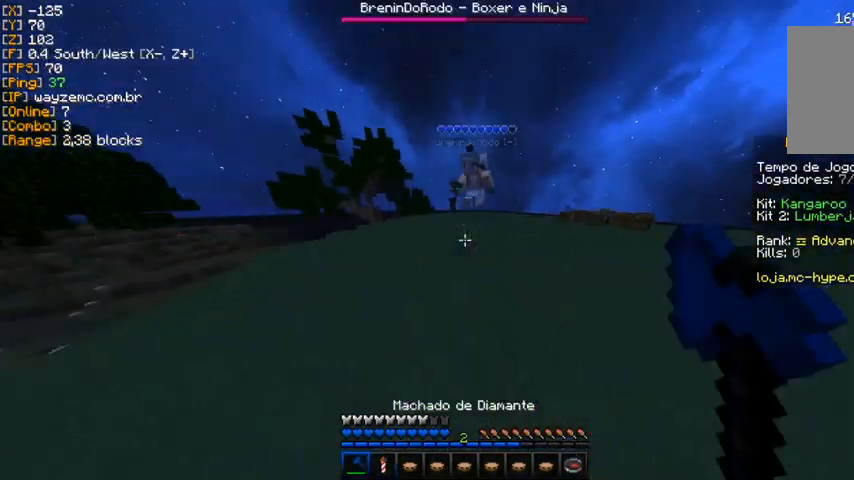
{"keys": [], "mouse": ["left"], "events": [[33, "mouse_left", "up"], [133, "a", "down"], [133, "mouse_left", "down"], [200, "mouse_left", "up"], [233, "a", "up"], [233, "mouse_left", "down"], [400, "mouse_left", "up"], [467, "mouse_left", "down"]]}
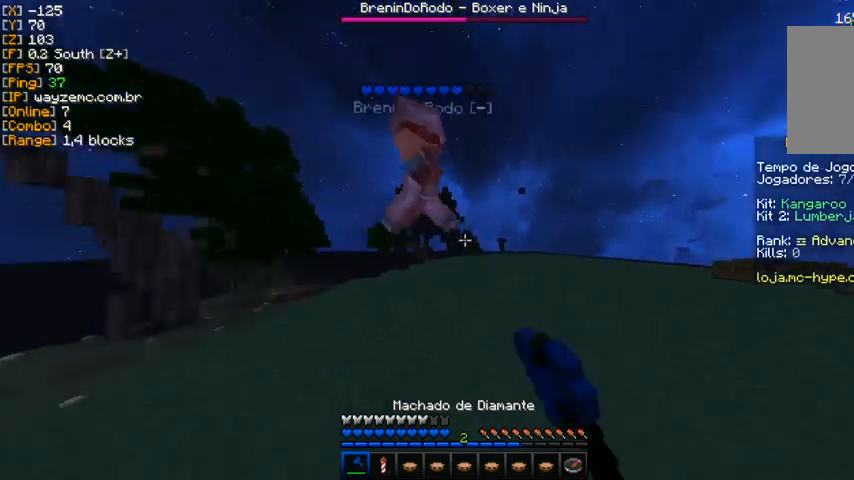
{"keys": [], "mouse": ["left"], "events": [[67, "mouse_left", "up"], [133, "mouse_left", "down"], [233, "mouse_left", "up"], [300, "mouse_left", "down"], [433, "mouse_left", "up"], [500, "mouse_left", "down"]]}
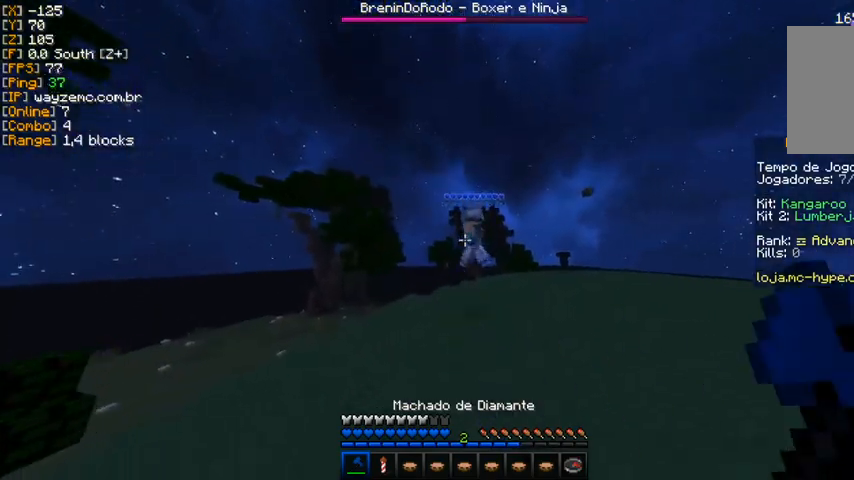
{"keys": [], "mouse": [], "events": [[133, "mouse_left", "up"], [200, "mouse_left", "down"], [300, "mouse_left", "up"], [367, "mouse_left", "down"], [500, "mouse_left", "up"]]}
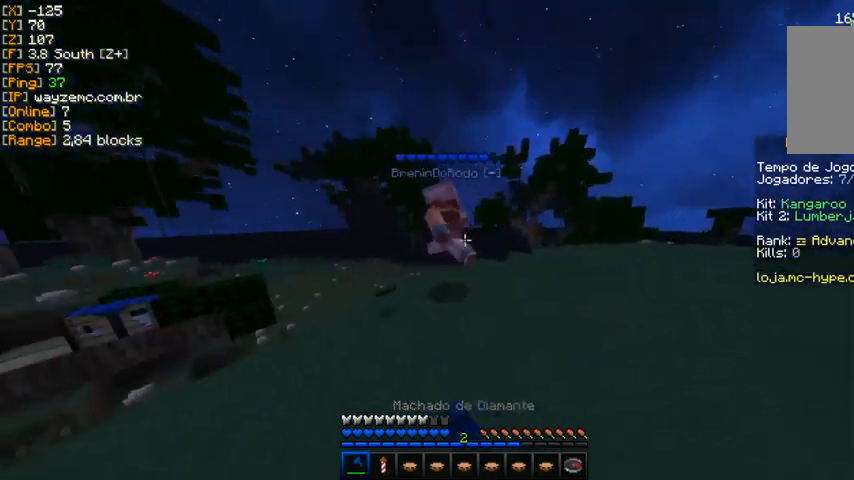
{"keys": [], "mouse": [], "events": [[67, "mouse_left", "down"], [167, "mouse_left", "up"], [233, "mouse_left", "down"], [333, "mouse_left", "up"], [367, "mouse_left", "down"], [500, "mouse_left", "up"]]}
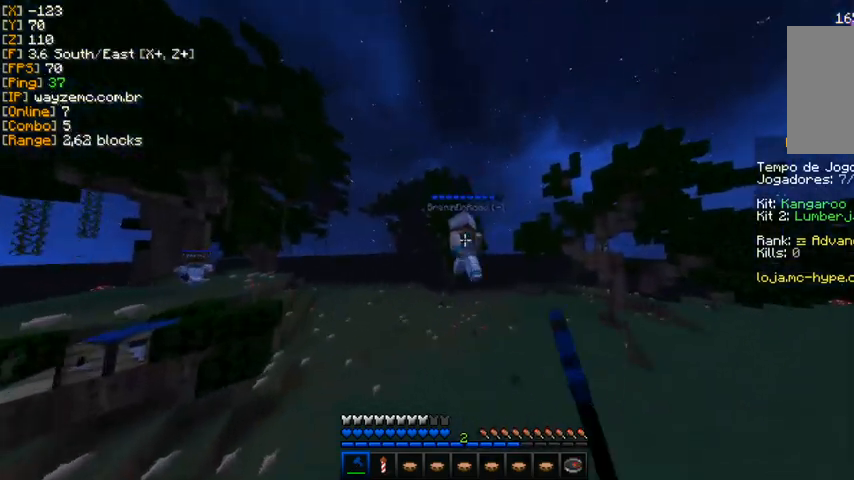
{"keys": [], "mouse": [], "events": [[67, "mouse_left", "down"], [167, "mouse_left", "up"], [267, "mouse_left", "down"], [400, "mouse_left", "up"]]}
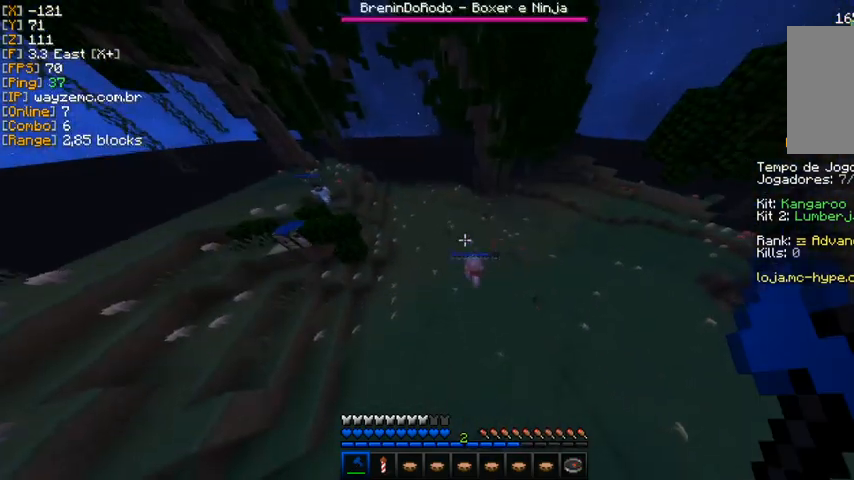
{"keys": [], "mouse": ["left"], "events": [[367, "mouse_left", "down"], [433, "mouse_left", "up"], [500, "mouse_left", "down"]]}
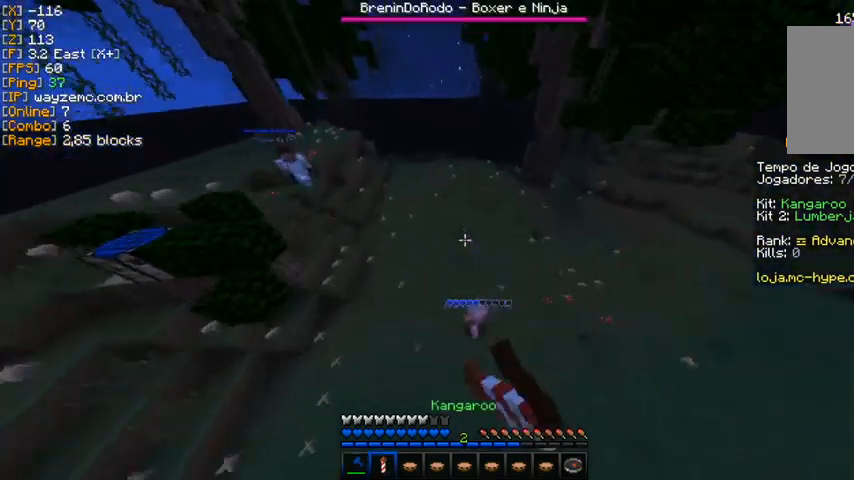
{"keys": ["a"], "mouse": [], "events": [[133, "mouse_left", "up"], [433, "a", "down"]]}
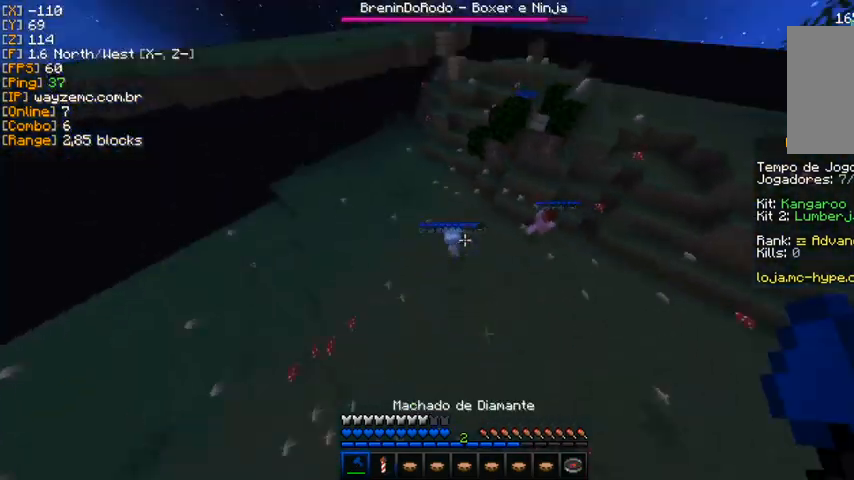
{"keys": [], "mouse": [], "events": [[133, "a", "up"], [333, "mouse_left", "down"], [467, "mouse_left", "up"]]}
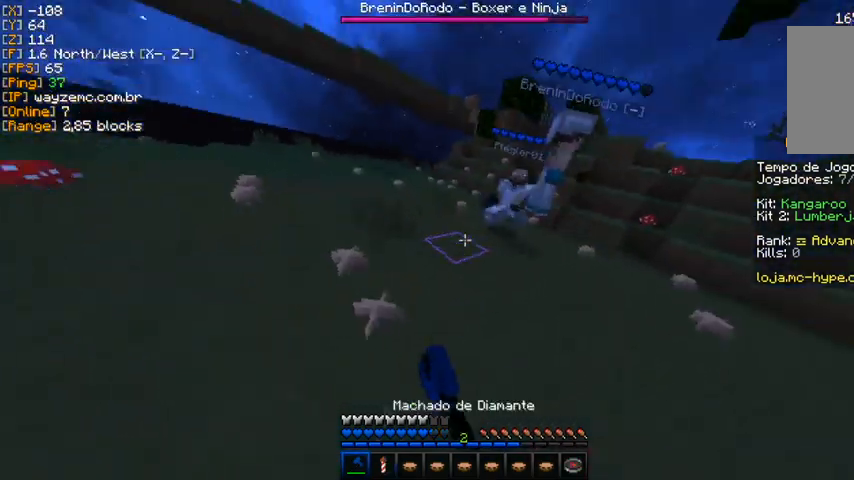
{"keys": [], "mouse": ["left"], "events": [[67, "mouse_left", "down"], [167, "mouse_left", "up"], [233, "mouse_left", "down"], [333, "mouse_left", "up"], [467, "mouse_left", "down"]]}
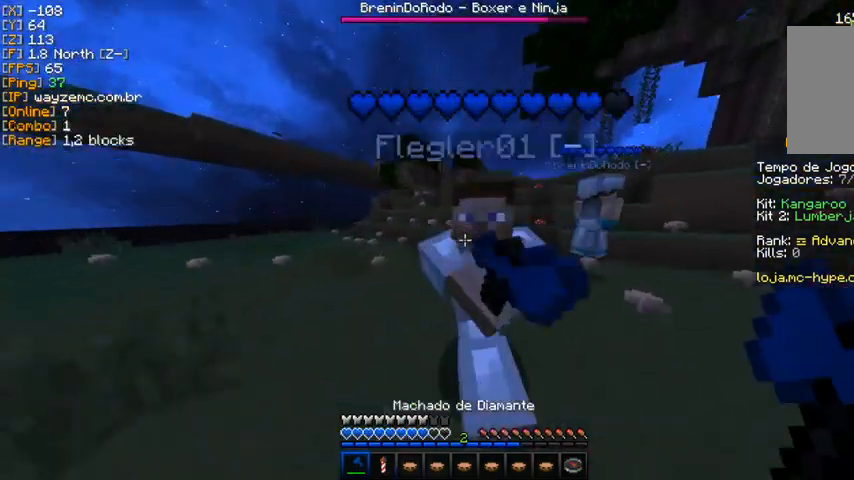
{"keys": ["a"], "mouse": ["left"], "events": [[33, "mouse_left", "up"], [100, "mouse_left", "down"], [133, "a", "down"], [200, "mouse_left", "up"], [267, "mouse_left", "down"], [367, "mouse_left", "up"], [433, "mouse_left", "down"]]}
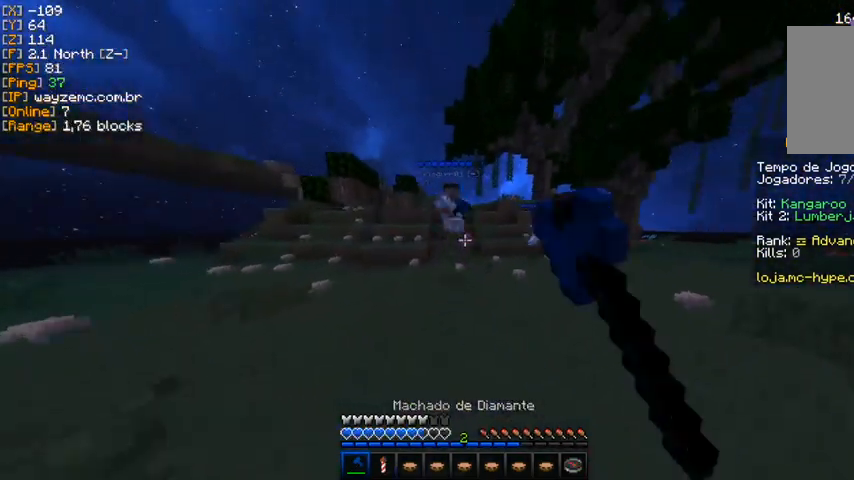
{"keys": [], "mouse": [], "events": [[167, "mouse_left", "up"], [200, "mouse_left", "down"], [333, "mouse_left", "up"], [367, "a", "up"]]}
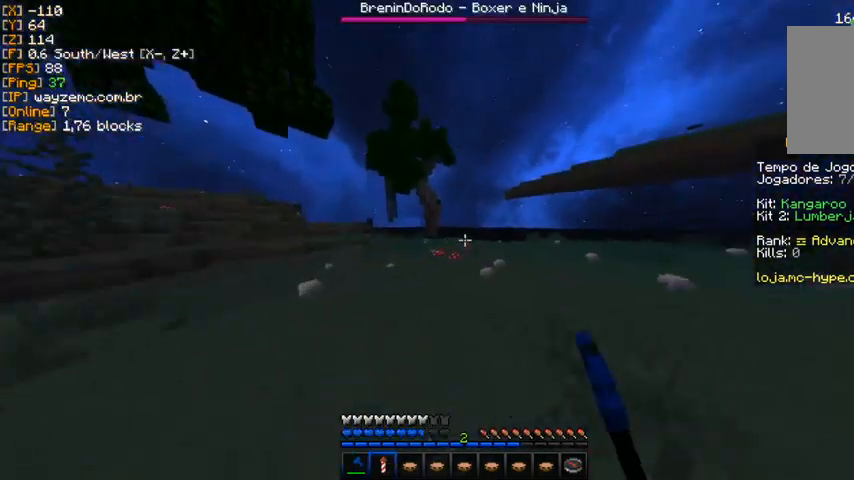
{"keys": [], "mouse": [], "events": []}
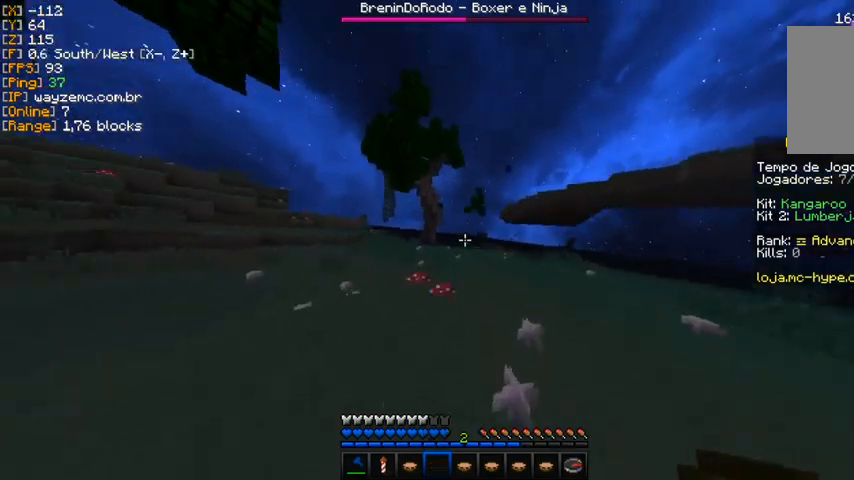
{"keys": [], "mouse": [], "events": []}
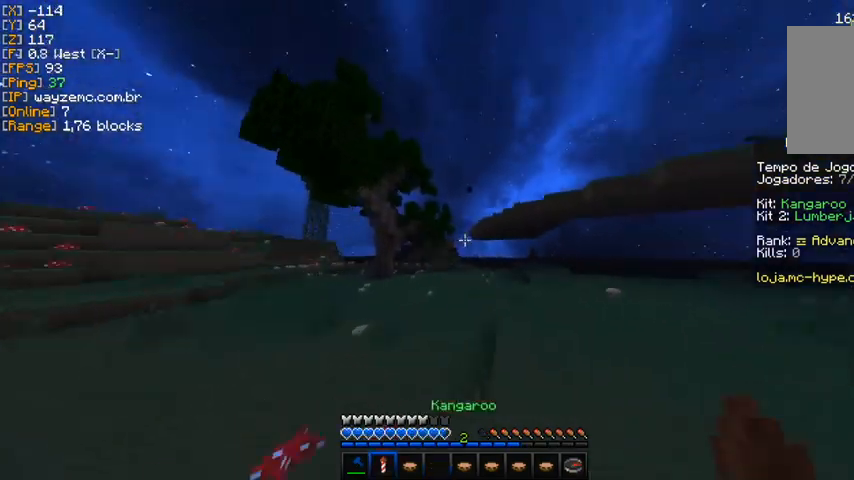
{"keys": [], "mouse": [], "events": [[167, "mouse_left", "down"], [267, "mouse_left", "up"], [333, "mouse_left", "down"], [467, "mouse_left", "up"]]}